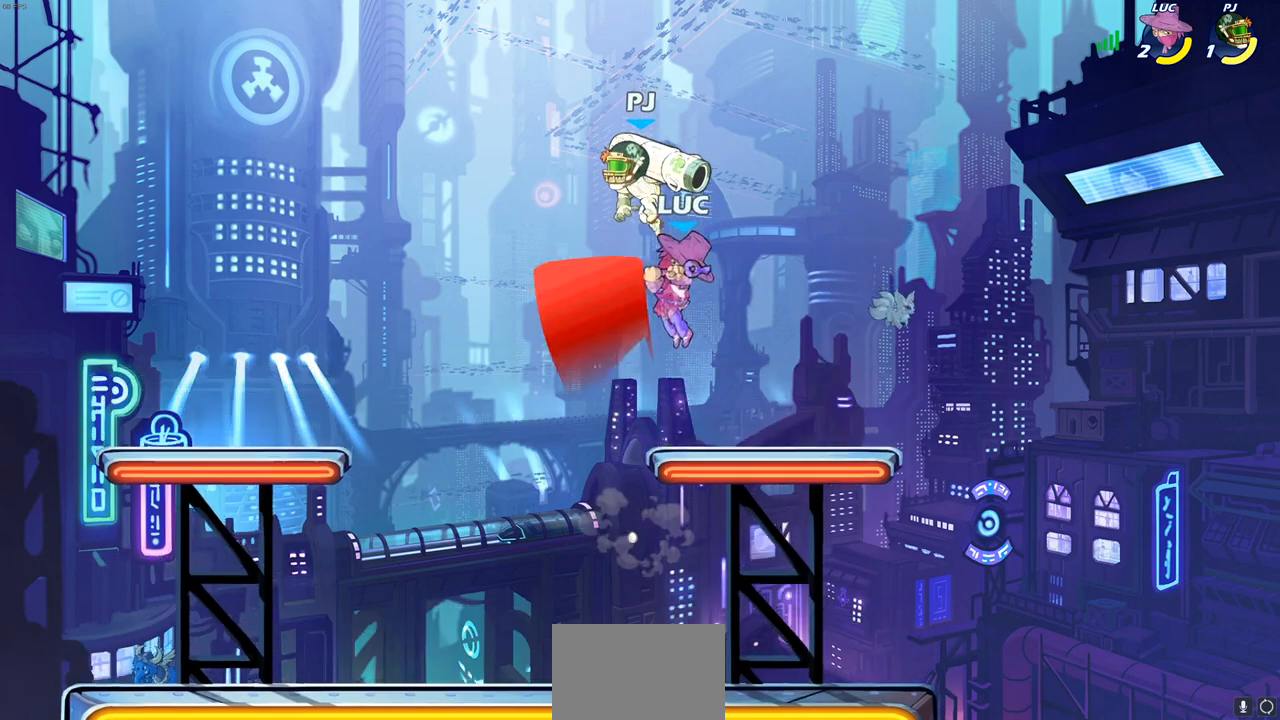
Gameplay with a controller (PlayStation layout); each line is a JSON object with the inputs held at the frame after it. "events" lists button and stick changes between this image and that frame as [ms after this image, input, new state], when the widget could be followed in between.
{"buttons": [], "left_stick": "center", "right_stick": "center", "events": [[17, "left_stick", "up-right"], [183, "left_stick", "up-left"], [367, "CROSS", "down"], [417, "left_stick", "center"], [433, "SQUARE", "down"], [450, "CROSS", "up"], [500, "SQUARE", "up"]]}
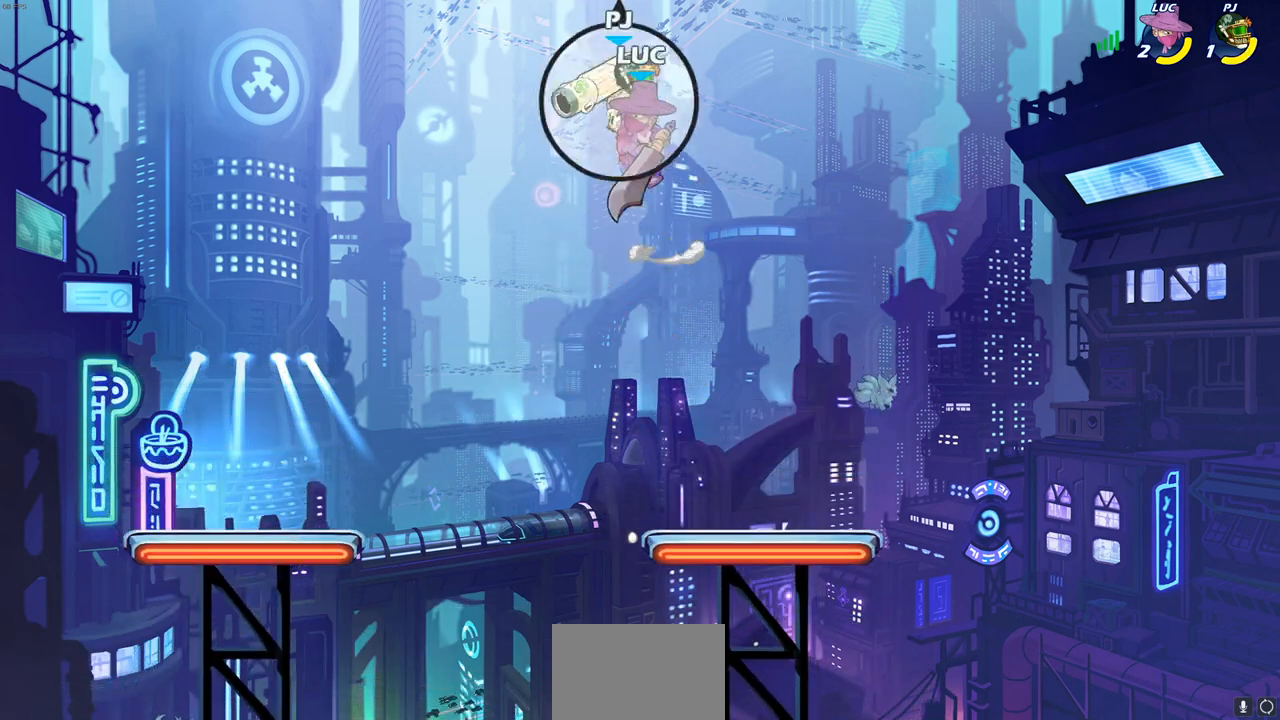
{"buttons": [], "left_stick": "up-right", "right_stick": "center", "events": [[117, "left_stick", "up-right"]]}
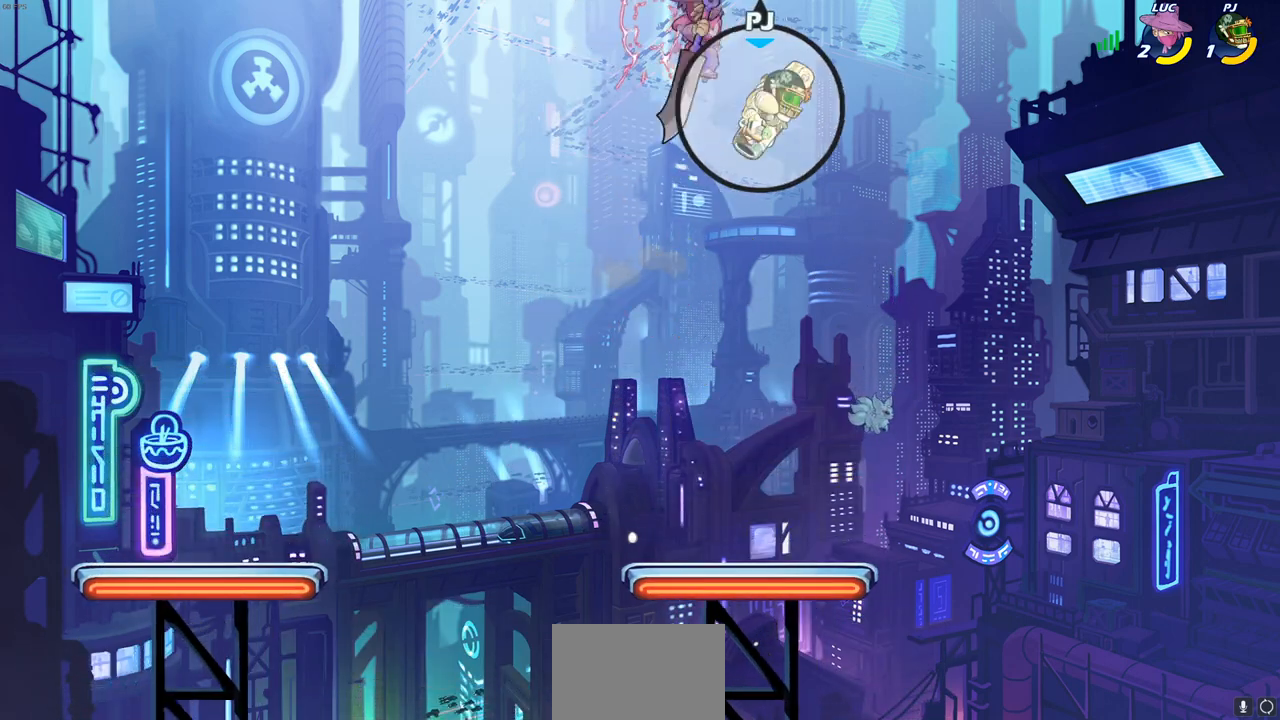
{"buttons": [], "left_stick": "up-left", "right_stick": "center", "events": [[17, "left_stick", "down-right"], [83, "left_stick", "down-left"], [500, "left_stick", "up-left"]]}
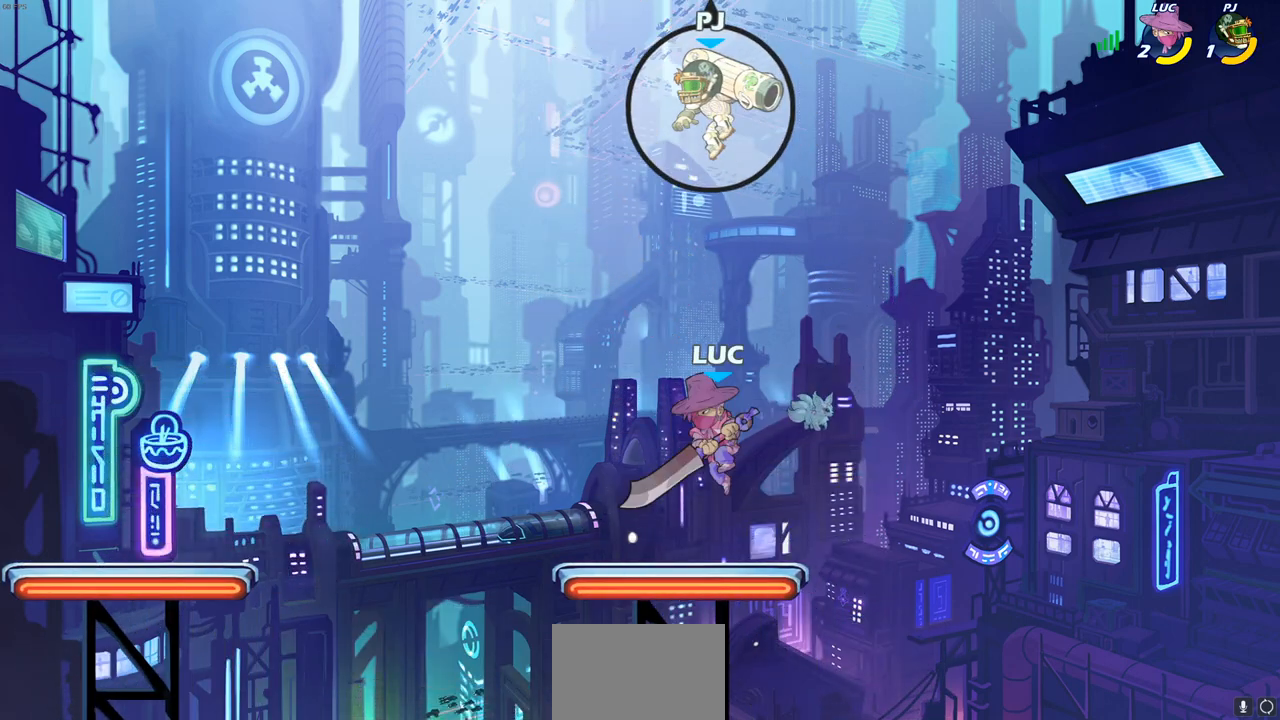
{"buttons": [], "left_stick": "left", "right_stick": "center", "events": [[117, "left_stick", "up-right"], [150, "CROSS", "down"], [217, "left_stick", "center"], [300, "SQUARE", "down"], [333, "SQUARE", "up"], [350, "left_stick", "up"], [383, "CIRCLE", "down"], [383, "CROSS", "up"], [467, "left_stick", "left"], [500, "CIRCLE", "up"]]}
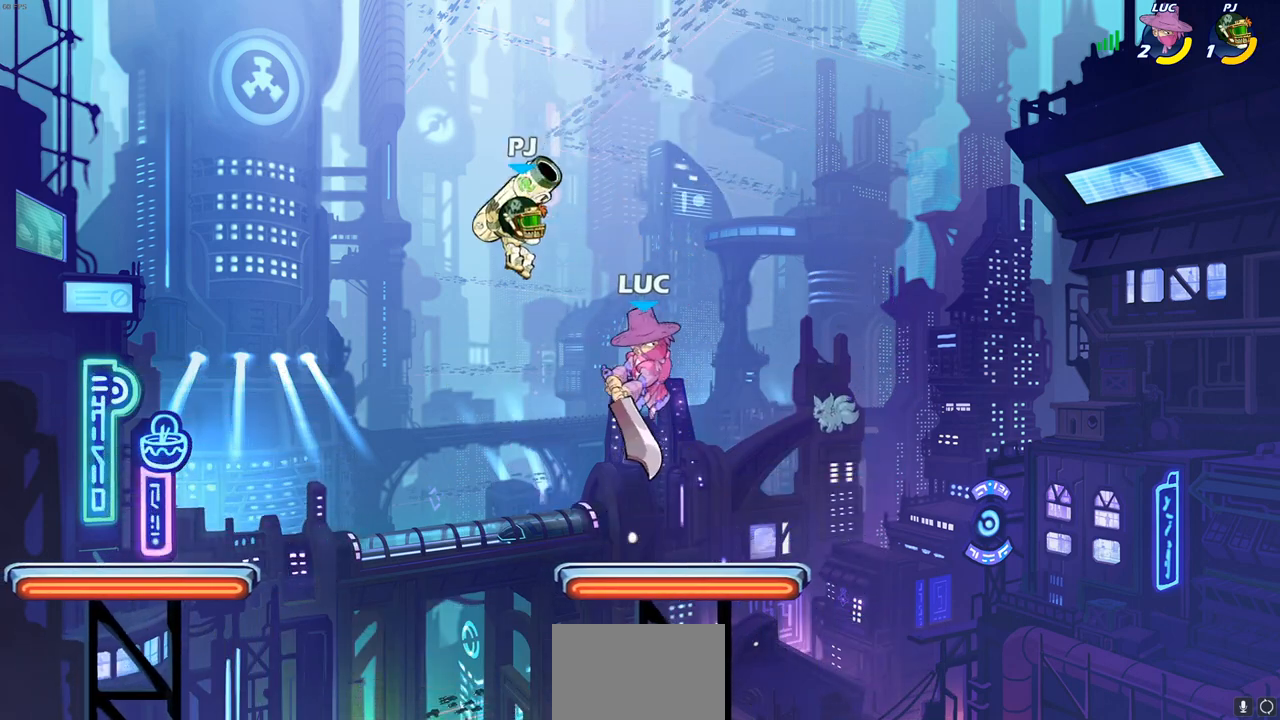
{"buttons": ["CIRCLE"], "left_stick": "up-right", "right_stick": "center", "events": [[367, "left_stick", "up-right"], [467, "CIRCLE", "down"]]}
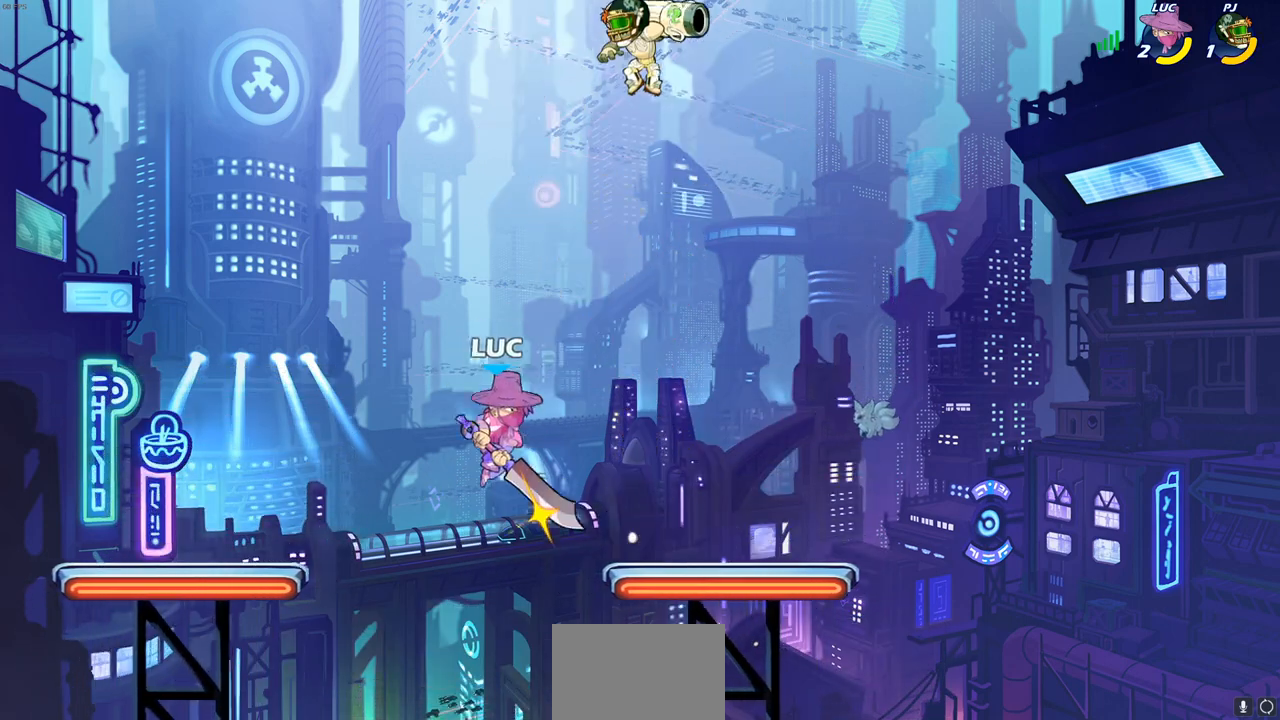
{"buttons": [], "left_stick": "up-right", "right_stick": "center", "events": [[50, "CIRCLE", "up"]]}
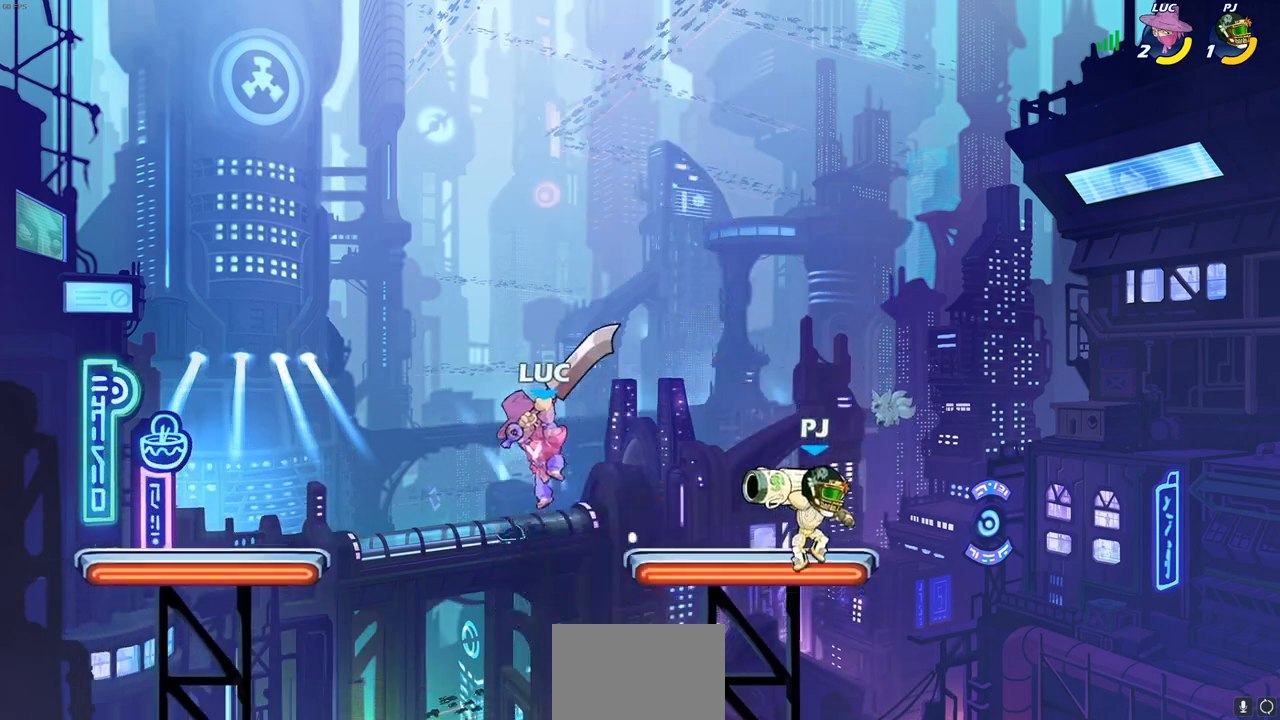
{"buttons": [], "left_stick": "down-left", "right_stick": "center", "events": [[200, "left_stick", "down-right"], [250, "SQUARE", "down"], [283, "left_stick", "down-left"], [333, "SQUARE", "up"]]}
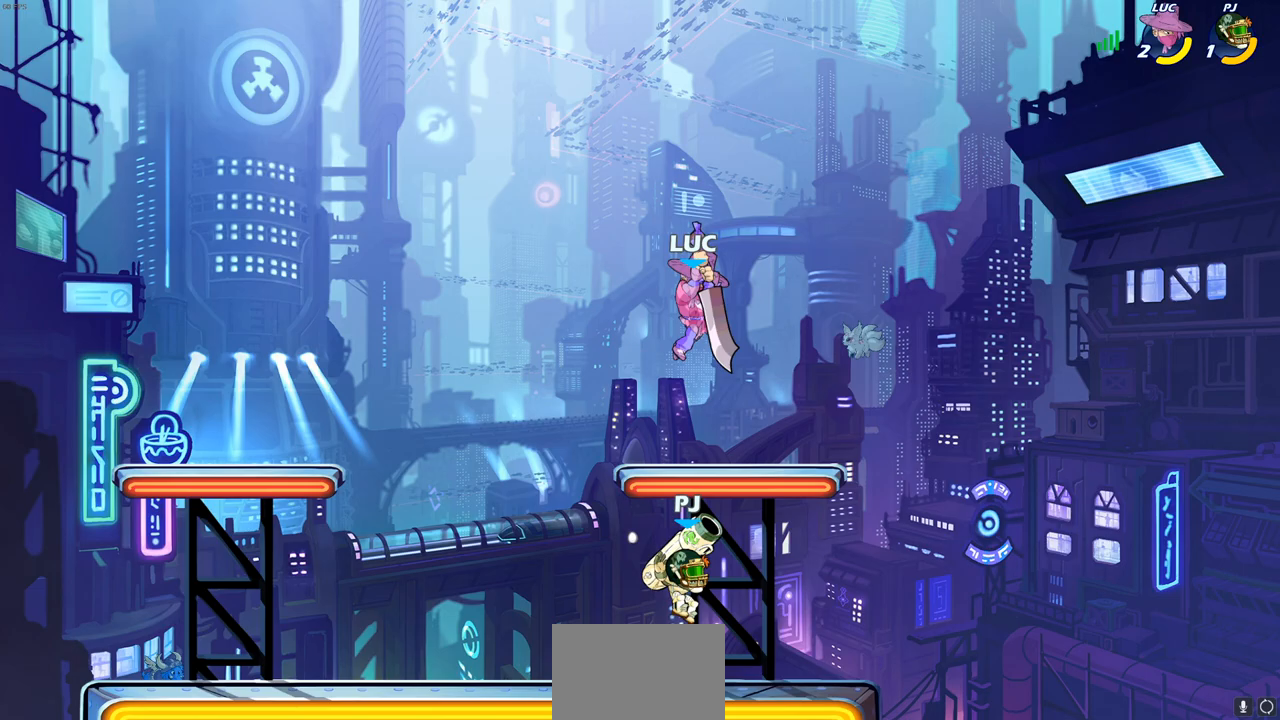
{"buttons": [], "left_stick": "down-left", "right_stick": "center", "events": [[200, "left_stick", "left"], [450, "left_stick", "down-left"]]}
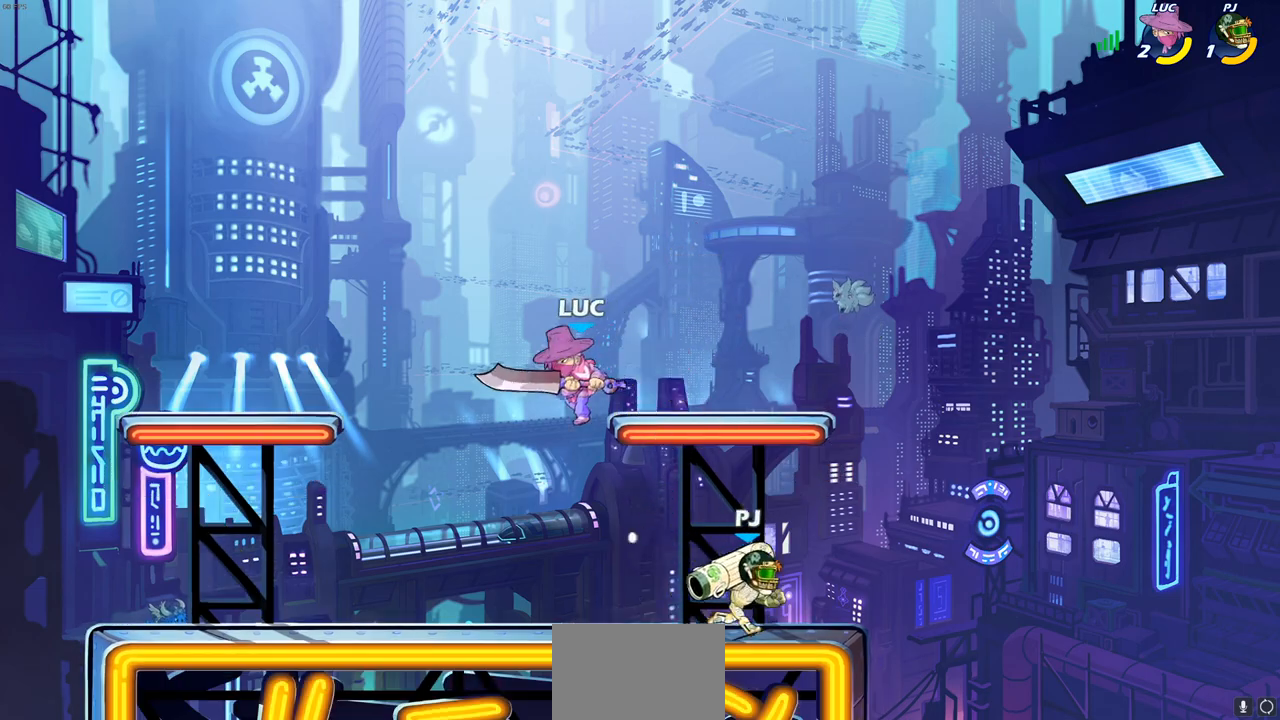
{"buttons": ["SQUARE"], "left_stick": "down", "right_stick": "center", "events": [[83, "left_stick", "down-right"], [167, "CROSS", "down"], [217, "left_stick", "up-right"], [283, "CROSS", "up"], [417, "left_stick", "down-right"], [467, "left_stick", "down"], [483, "SQUARE", "down"]]}
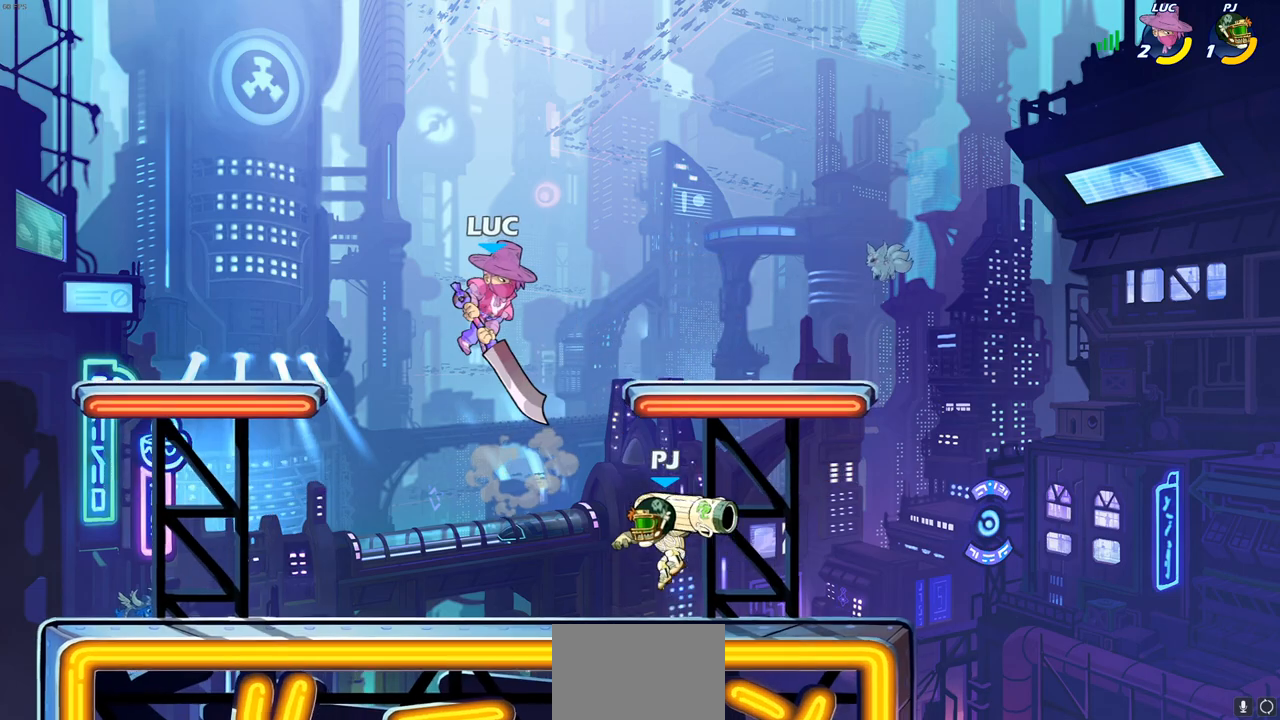
{"buttons": [], "left_stick": "right", "right_stick": "center", "events": [[67, "SQUARE", "up"], [133, "left_stick", "down-right"], [250, "left_stick", "right"]]}
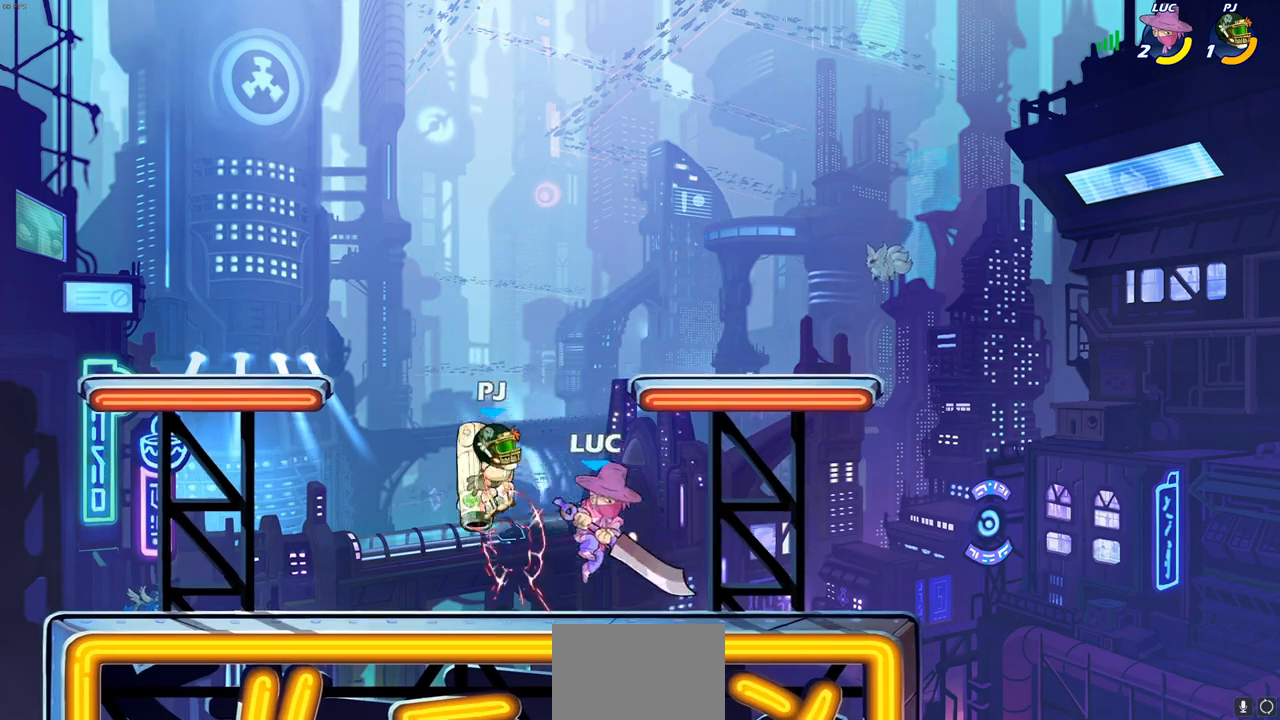
{"buttons": [], "left_stick": "center", "right_stick": "center", "events": [[17, "left_stick", "up"], [83, "SQUARE", "down"], [83, "left_stick", "left"], [167, "SQUARE", "up"], [300, "left_stick", "center"]]}
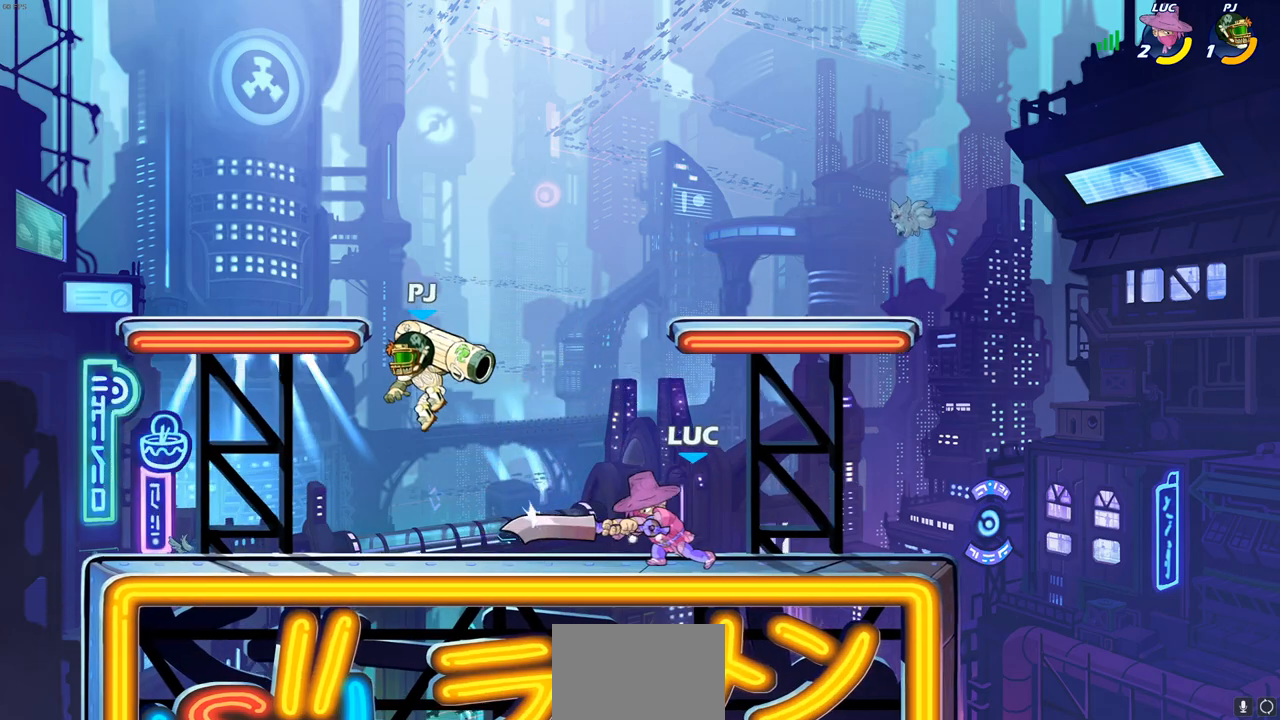
{"buttons": ["SQUARE"], "left_stick": "down-left", "right_stick": "center", "events": [[17, "left_stick", "down-left"], [50, "SQUARE", "down"], [150, "SQUARE", "up"], [233, "SQUARE", "down"], [317, "SQUARE", "up"], [417, "SQUARE", "down"]]}
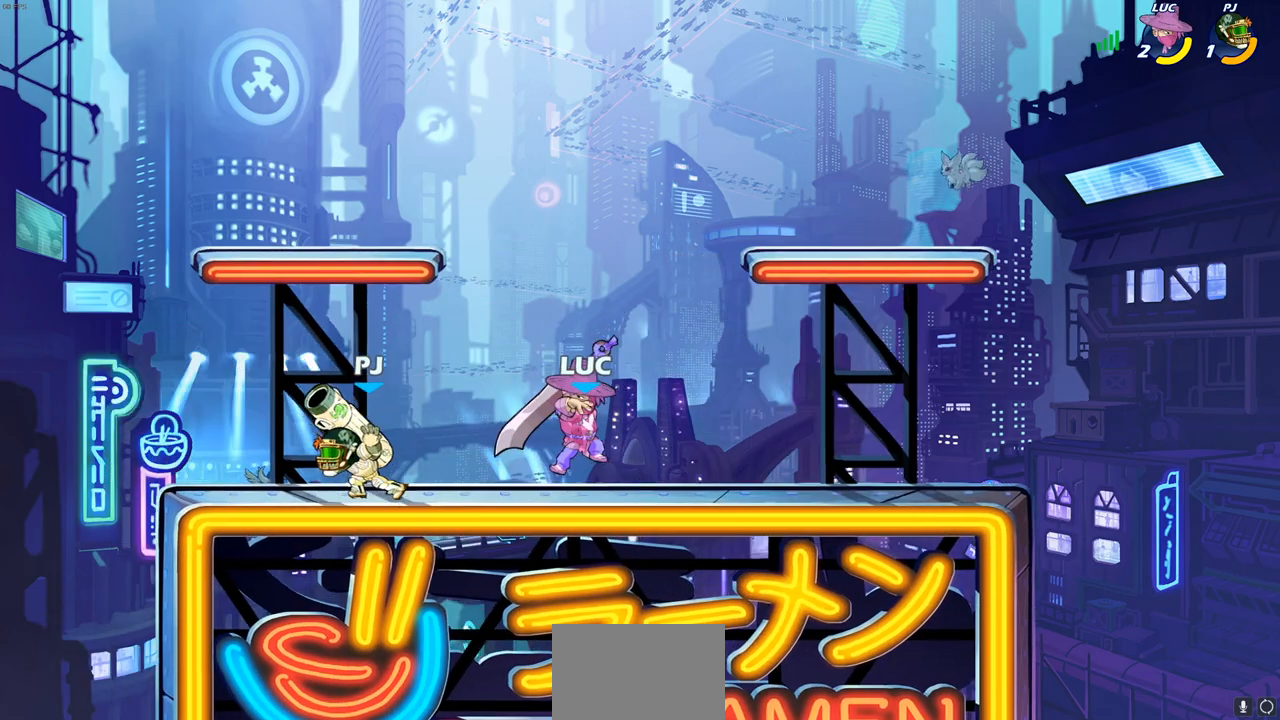
{"buttons": [], "left_stick": "center", "right_stick": "center", "events": [[33, "SQUARE", "up"], [100, "SQUARE", "down"], [117, "left_stick", "left"], [200, "SQUARE", "up"], [483, "left_stick", "center"]]}
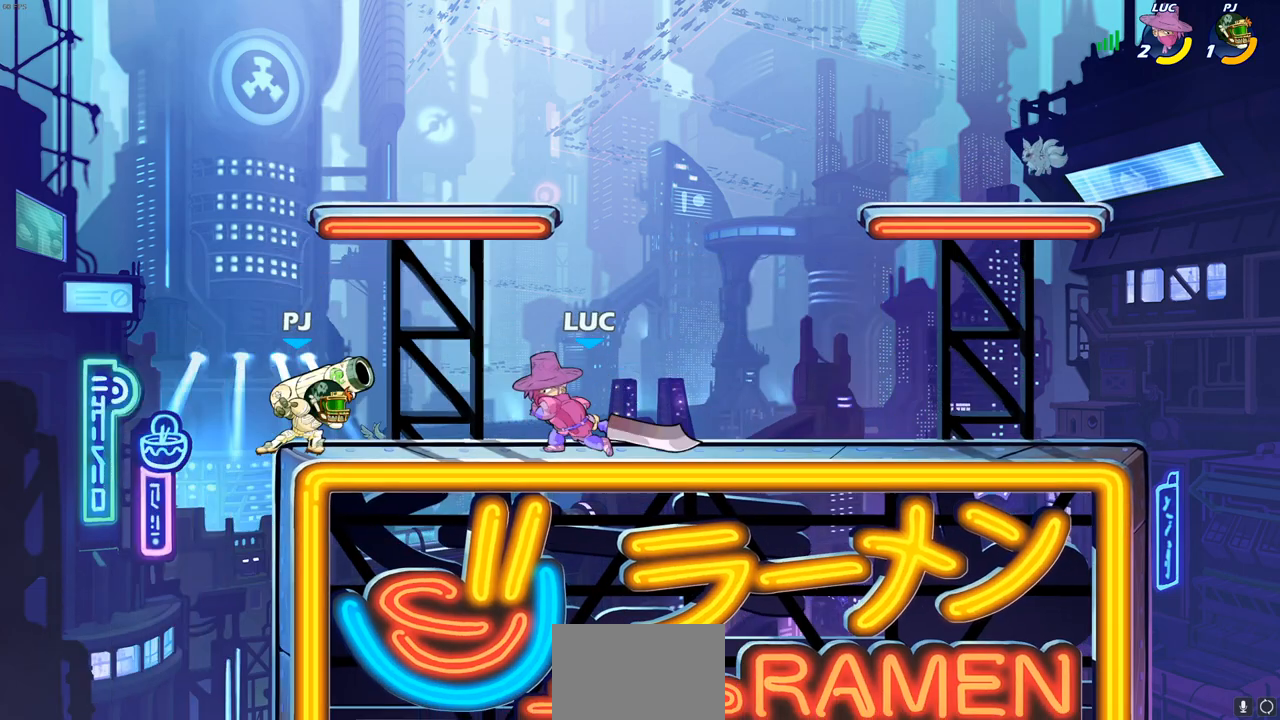
{"buttons": ["R2"], "left_stick": "up-right", "right_stick": "center", "events": [[200, "left_stick", "right"], [250, "CROSS", "down"], [283, "left_stick", "up-right"], [367, "R2", "down"], [400, "CROSS", "up"]]}
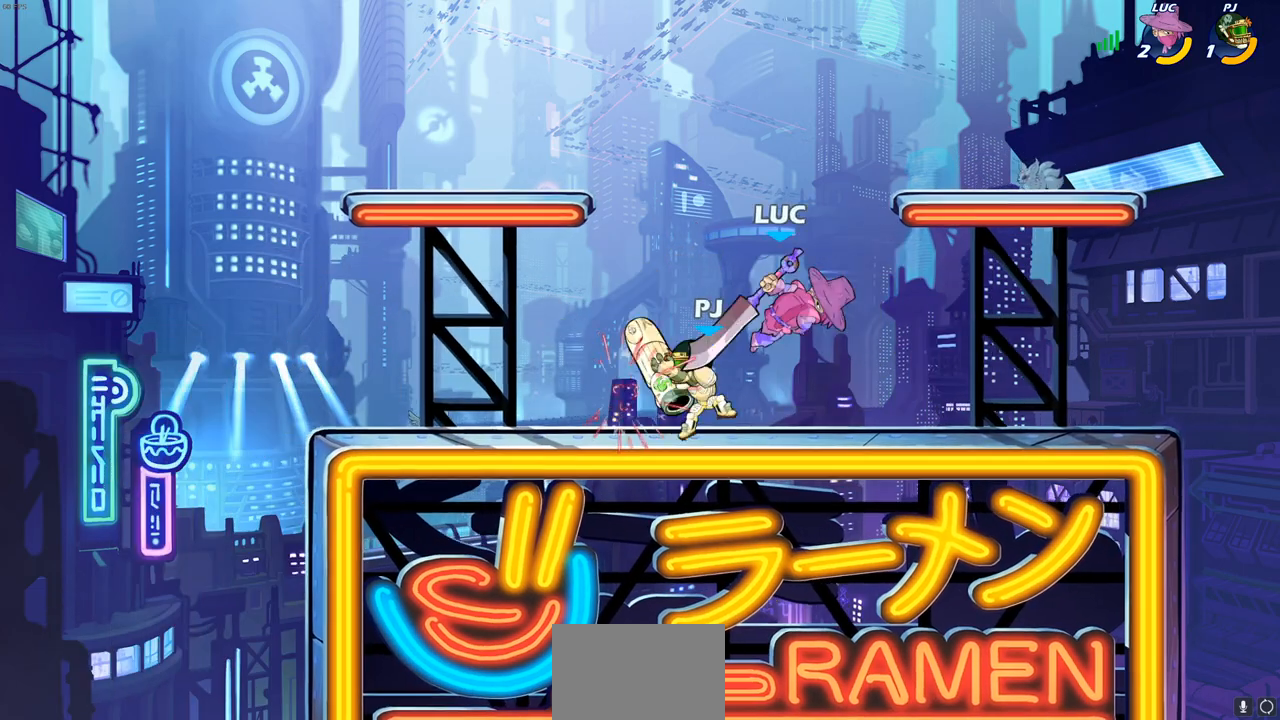
{"buttons": ["R2"], "left_stick": "left", "right_stick": "center", "events": [[50, "R2", "up"], [50, "left_stick", "center"], [117, "left_stick", "right"], [133, "CROSS", "down"], [183, "left_stick", "up-right"], [217, "R2", "down"], [283, "R1", "down"], [333, "R1", "up"], [483, "left_stick", "left"], [500, "CROSS", "up"]]}
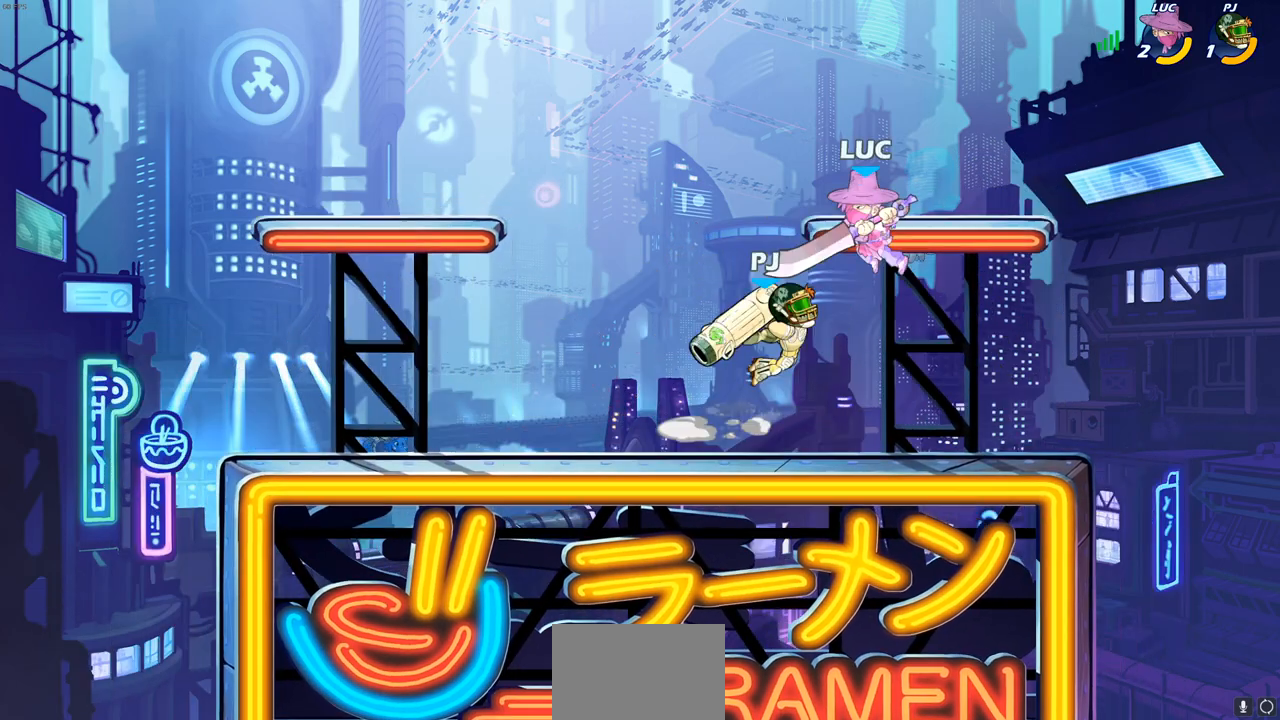
{"buttons": ["SQUARE"], "left_stick": "down", "right_stick": "center", "events": [[50, "R2", "up"], [83, "L1", "down"], [183, "L1", "up"], [217, "left_stick", "down-right"], [283, "SQUARE", "down"], [400, "SQUARE", "up"], [400, "left_stick", "down"], [483, "SQUARE", "down"]]}
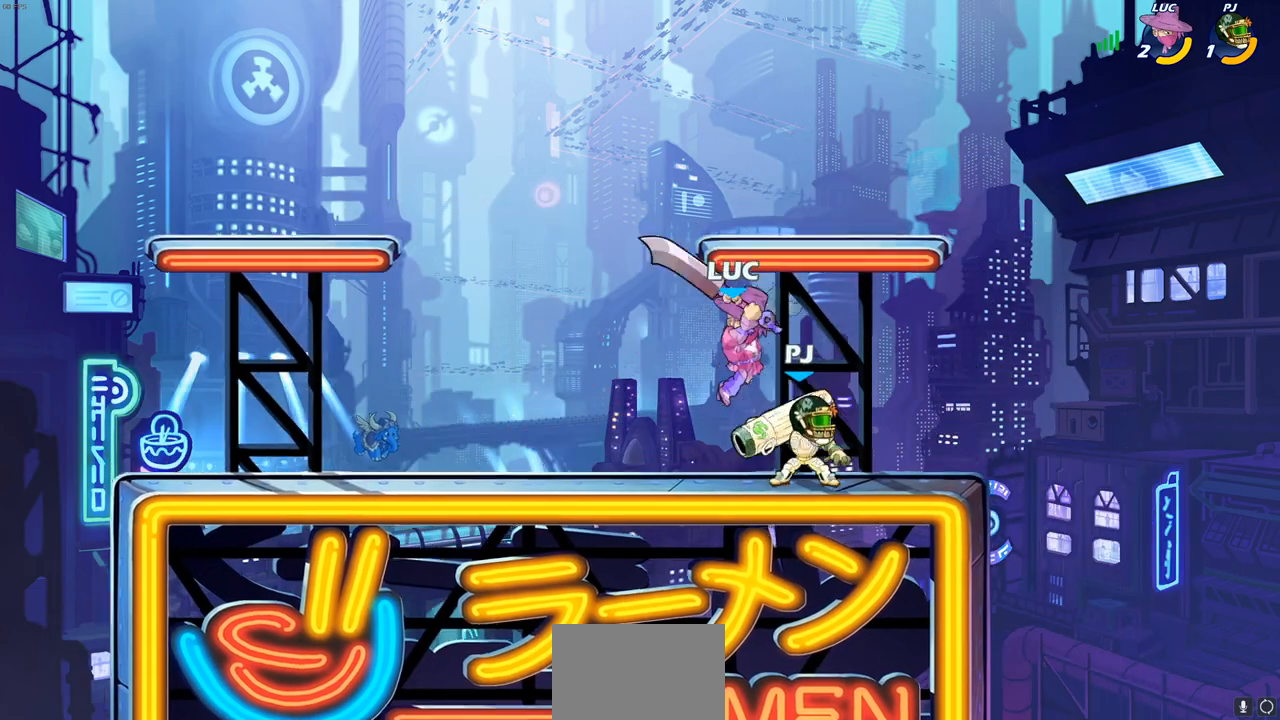
{"buttons": [], "left_stick": "center", "right_stick": "center", "events": [[67, "left_stick", "down-right"], [83, "SQUARE", "up"], [167, "SQUARE", "down"], [267, "SQUARE", "up"], [417, "left_stick", "center"]]}
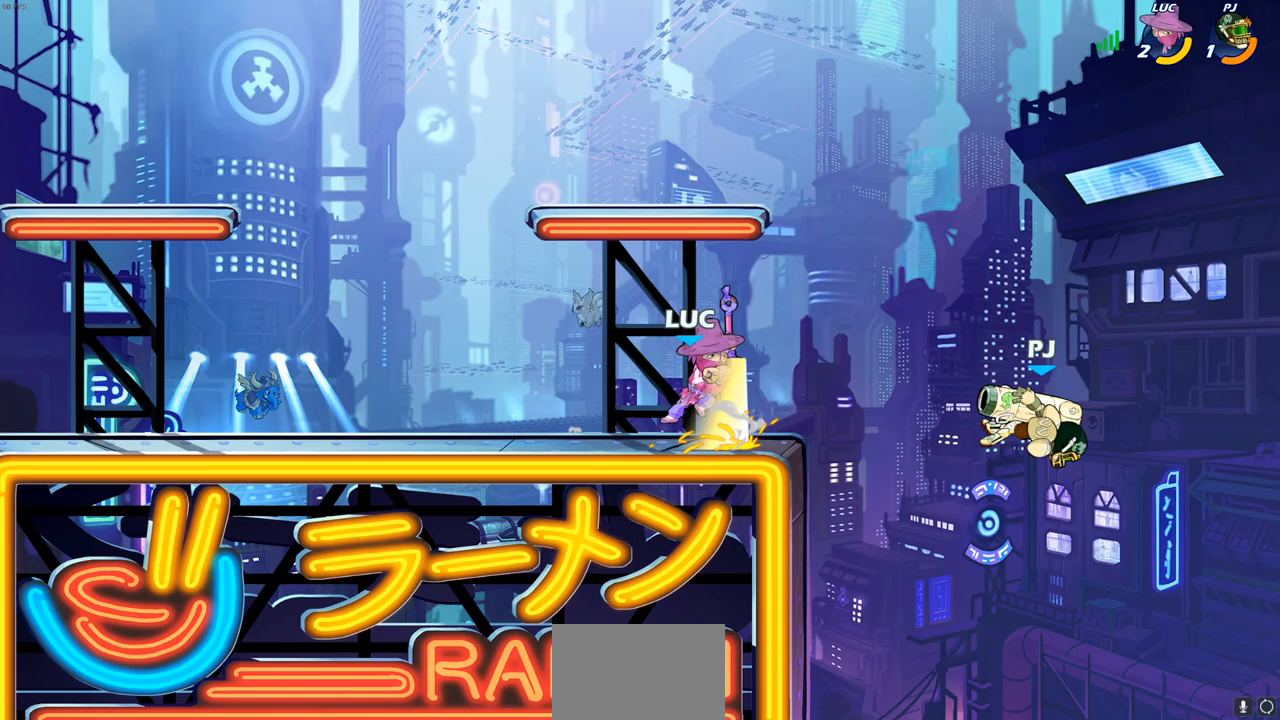
{"buttons": [], "left_stick": "center", "right_stick": "center", "events": [[83, "left_stick", "right"], [183, "left_stick", "center"]]}
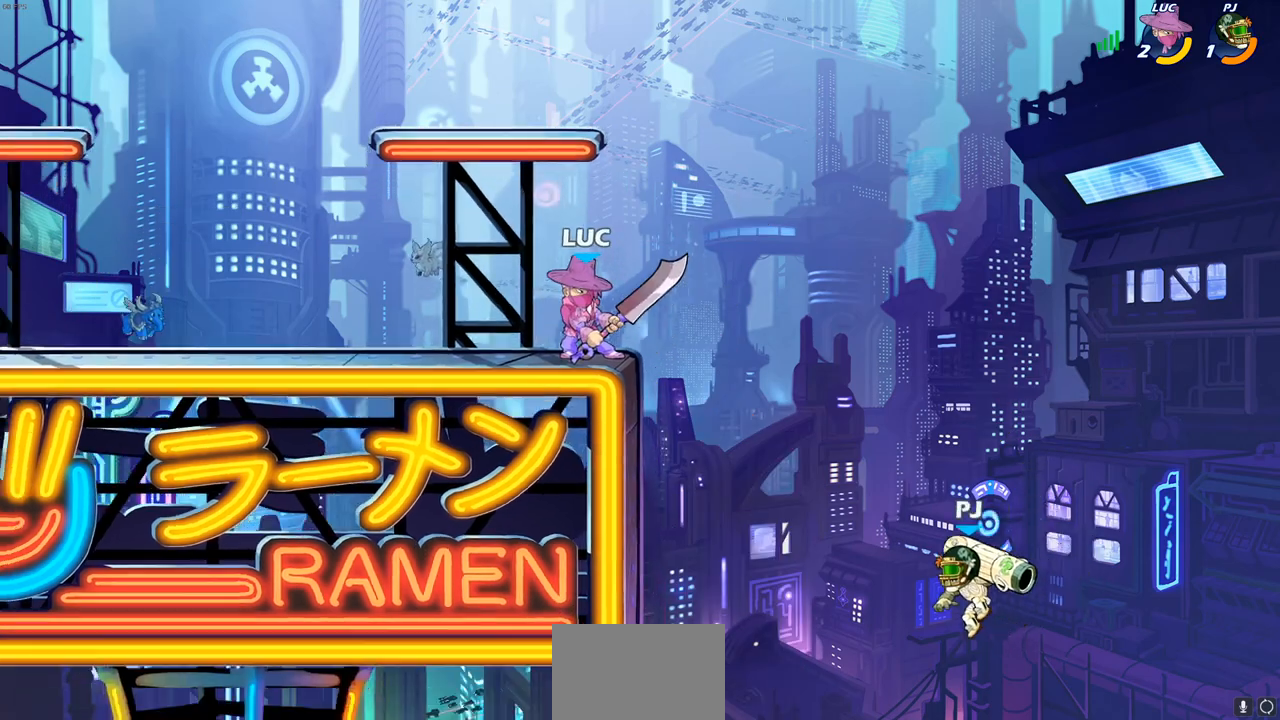
{"buttons": [], "left_stick": "center", "right_stick": "center", "events": [[133, "left_stick", "down"], [167, "CIRCLE", "down"], [233, "CIRCLE", "up"], [267, "left_stick", "center"]]}
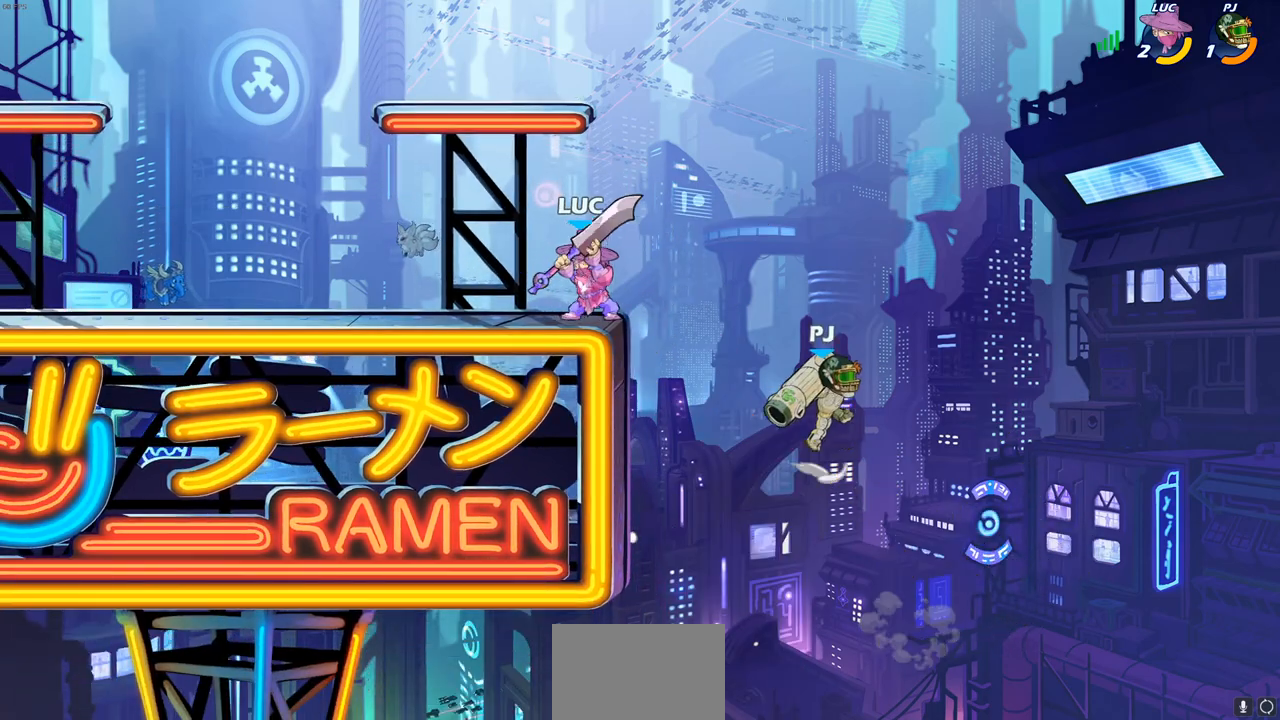
{"buttons": [], "left_stick": "center", "right_stick": "center", "events": [[150, "left_stick", "right"], [367, "left_stick", "center"]]}
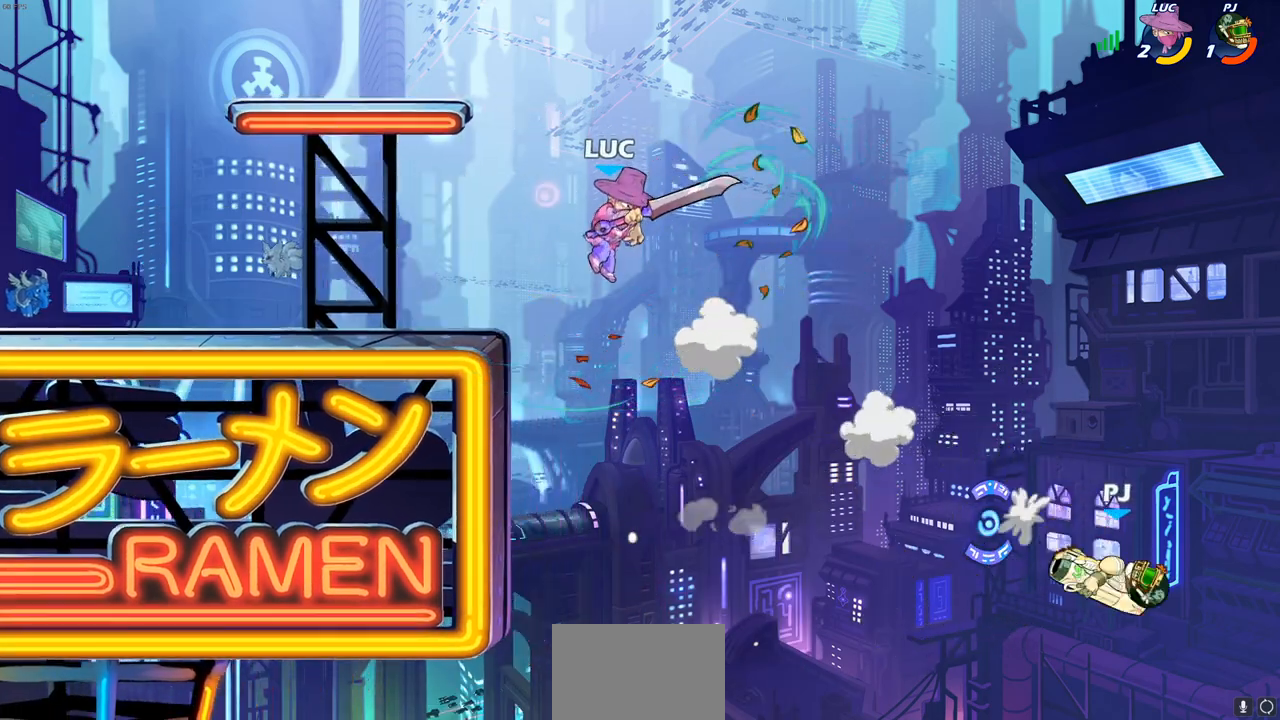
{"buttons": [], "left_stick": "down-right", "right_stick": "center", "events": [[183, "CROSS", "down"], [233, "left_stick", "up-left"], [333, "CROSS", "up"], [367, "left_stick", "right"], [400, "CROSS", "down"], [467, "CROSS", "up"], [483, "left_stick", "down-right"]]}
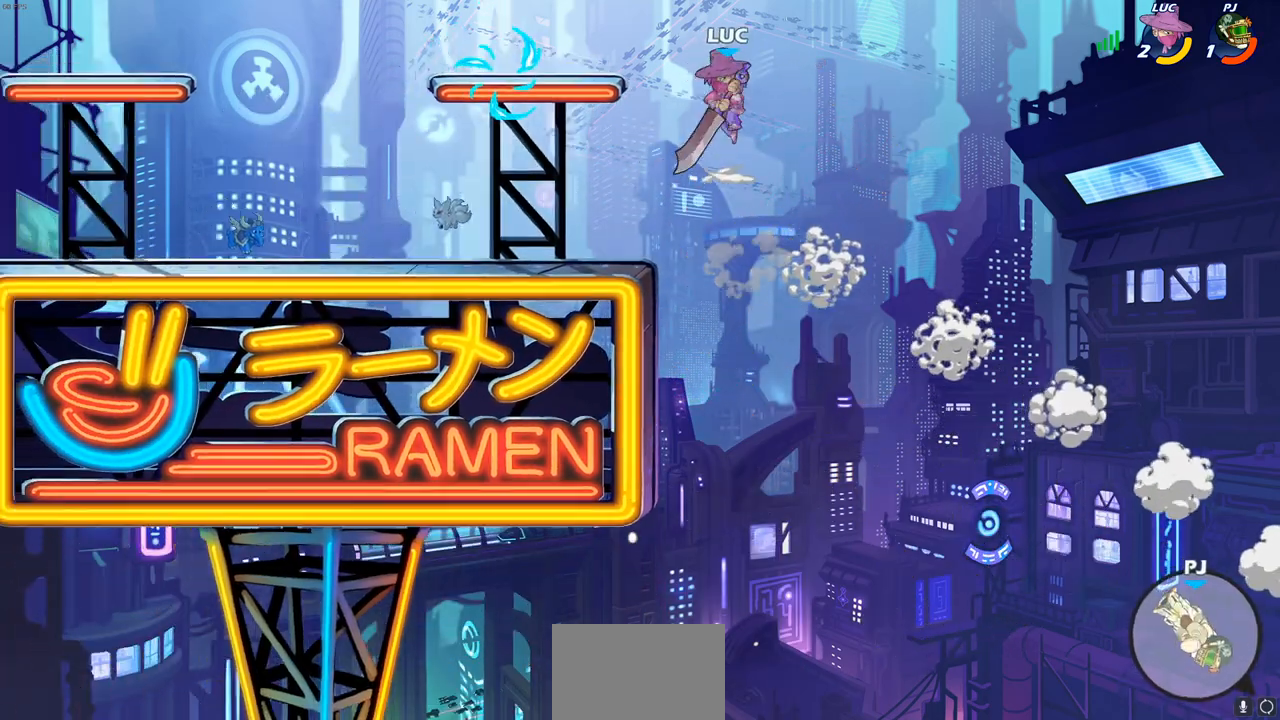
{"buttons": [], "left_stick": "left", "right_stick": "center", "events": [[17, "R1", "down"], [83, "R1", "up"], [83, "left_stick", "center"], [350, "left_stick", "left"]]}
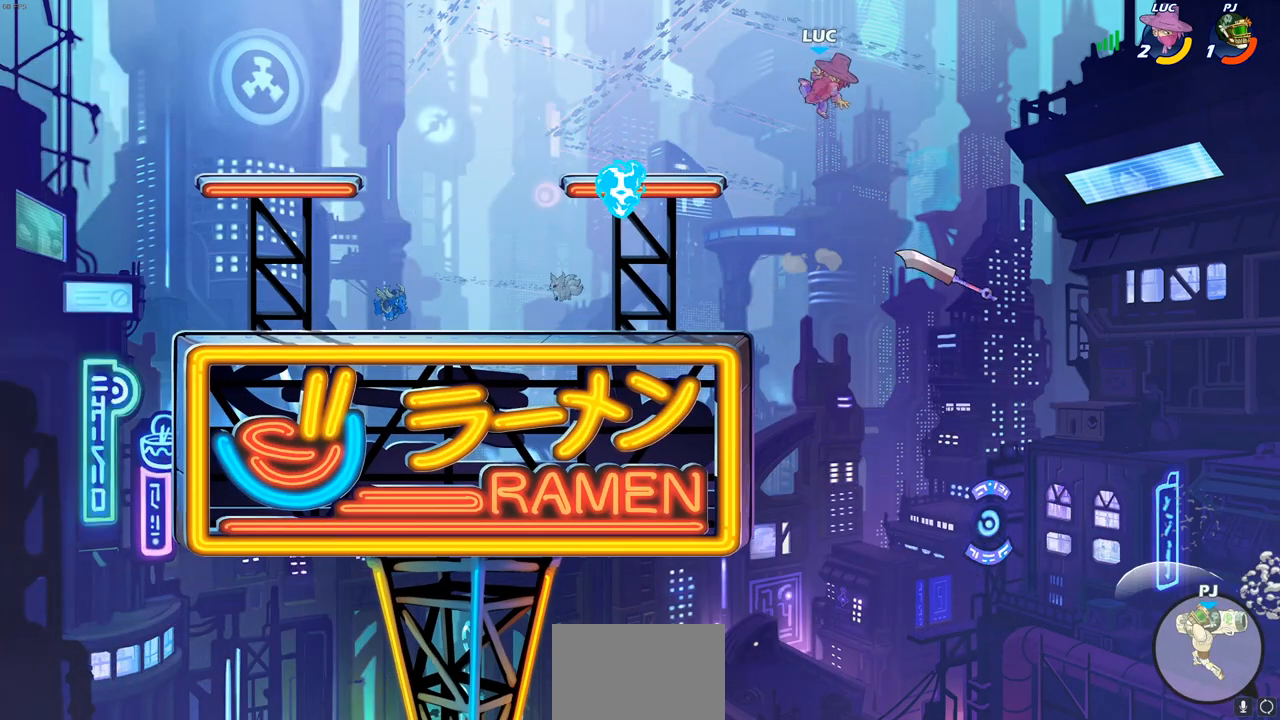
{"buttons": [], "left_stick": "left", "right_stick": "center", "events": []}
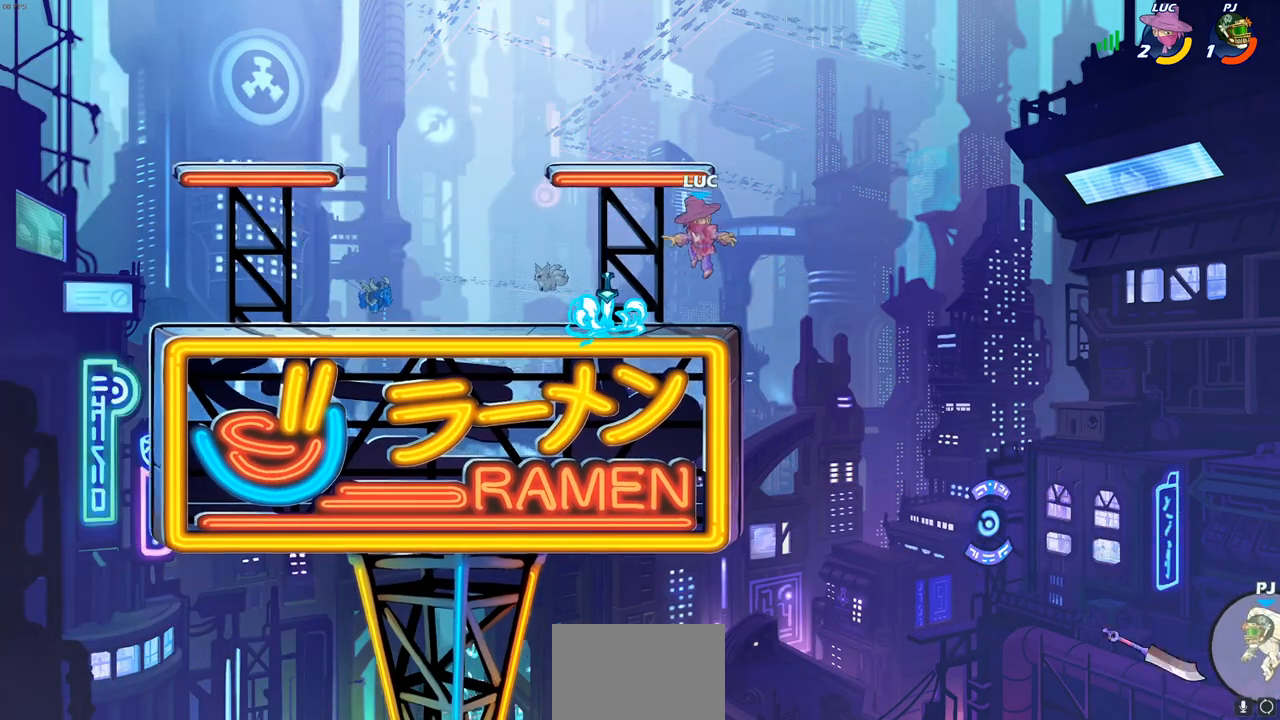
{"buttons": ["CROSS"], "left_stick": "right", "right_stick": "center", "events": [[150, "left_stick", "center"], [200, "left_stick", "right"], [250, "R1", "down"], [350, "R1", "up"], [500, "CROSS", "down"]]}
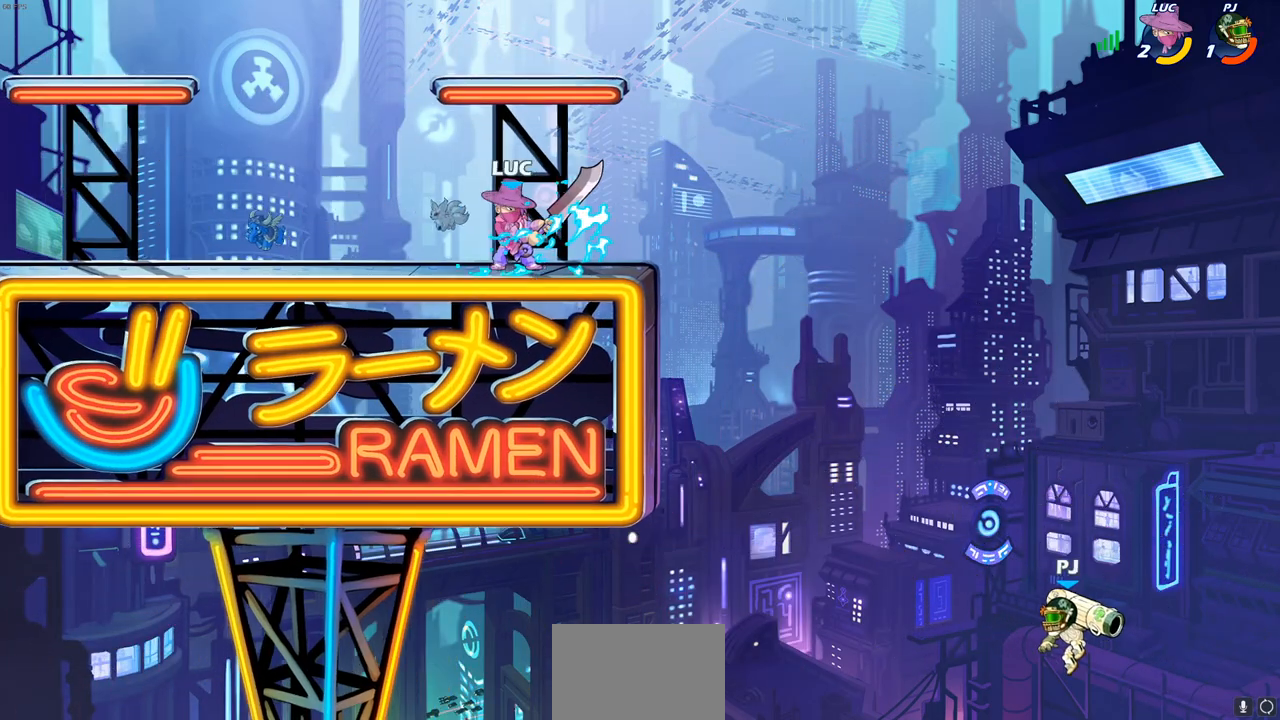
{"buttons": [], "left_stick": "center", "right_stick": "center", "events": [[67, "CROSS", "up"], [150, "R1", "down"], [167, "left_stick", "down"], [217, "R1", "up"], [250, "left_stick", "center"]]}
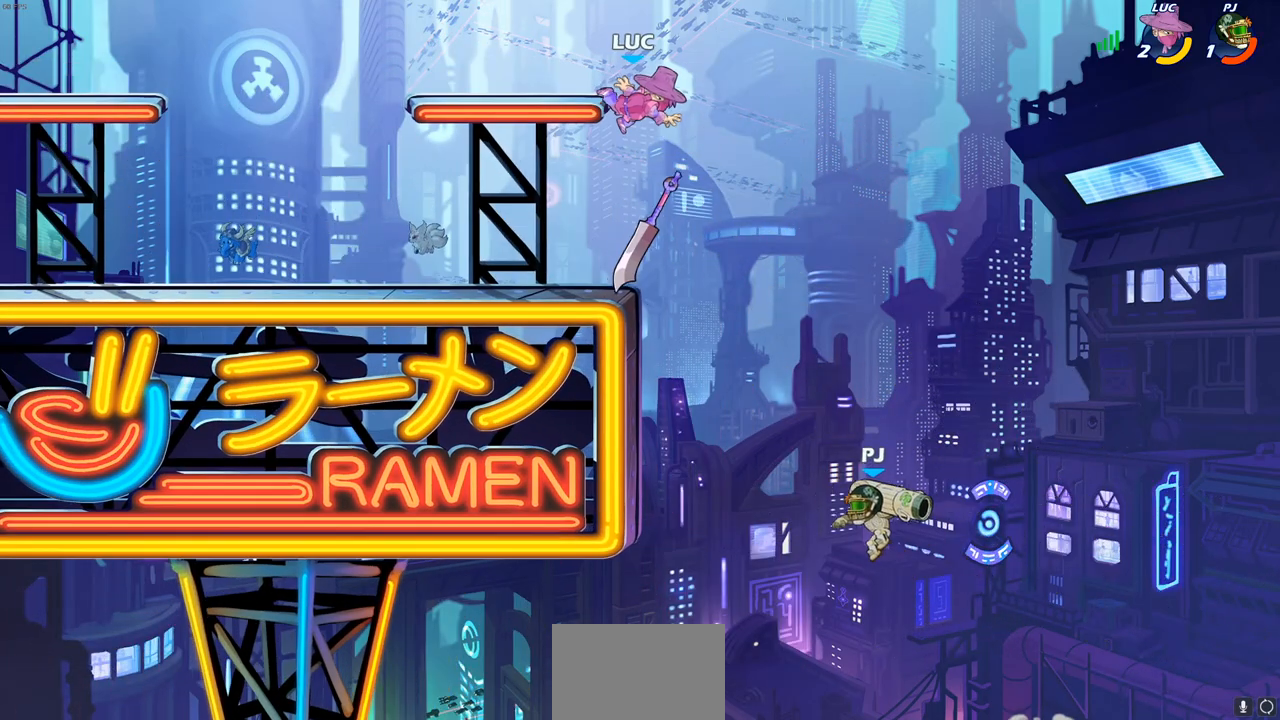
{"buttons": [], "left_stick": "center", "right_stick": "center", "events": [[117, "left_stick", "right"], [233, "left_stick", "center"]]}
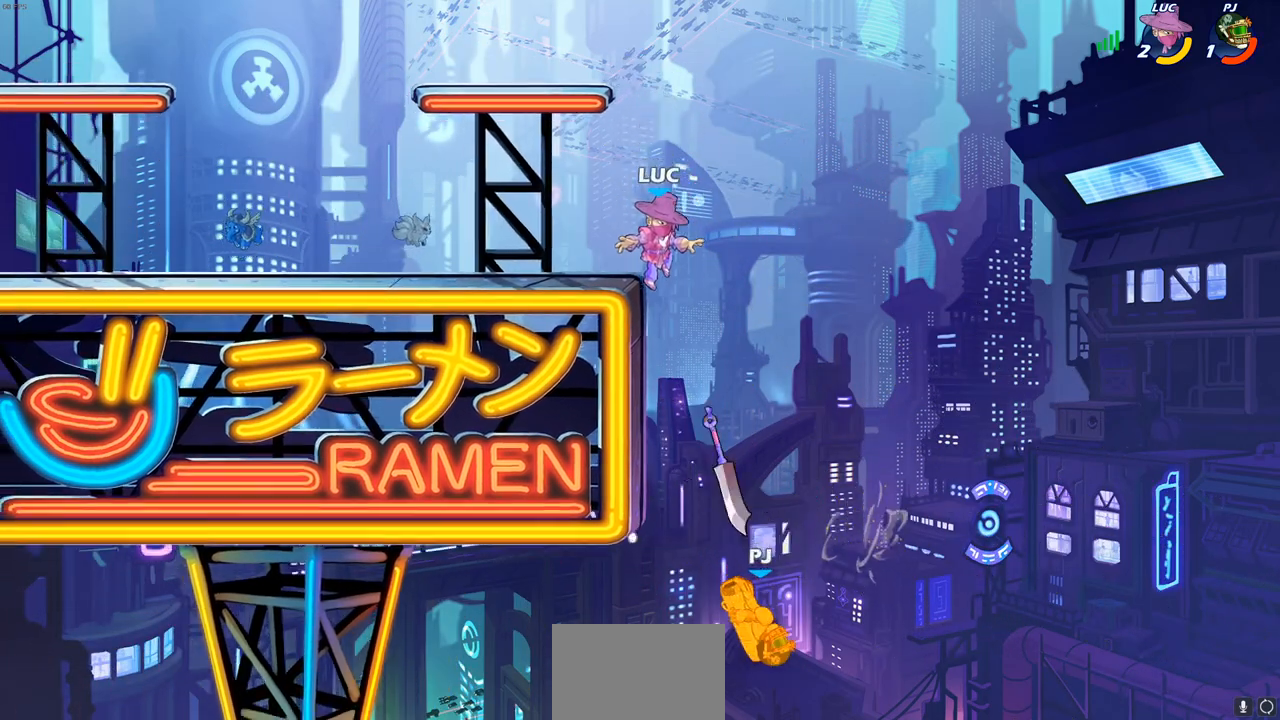
{"buttons": [], "left_stick": "down-left", "right_stick": "center", "events": [[117, "CROSS", "down"], [117, "left_stick", "up-left"], [300, "CROSS", "up"], [400, "left_stick", "down-left"]]}
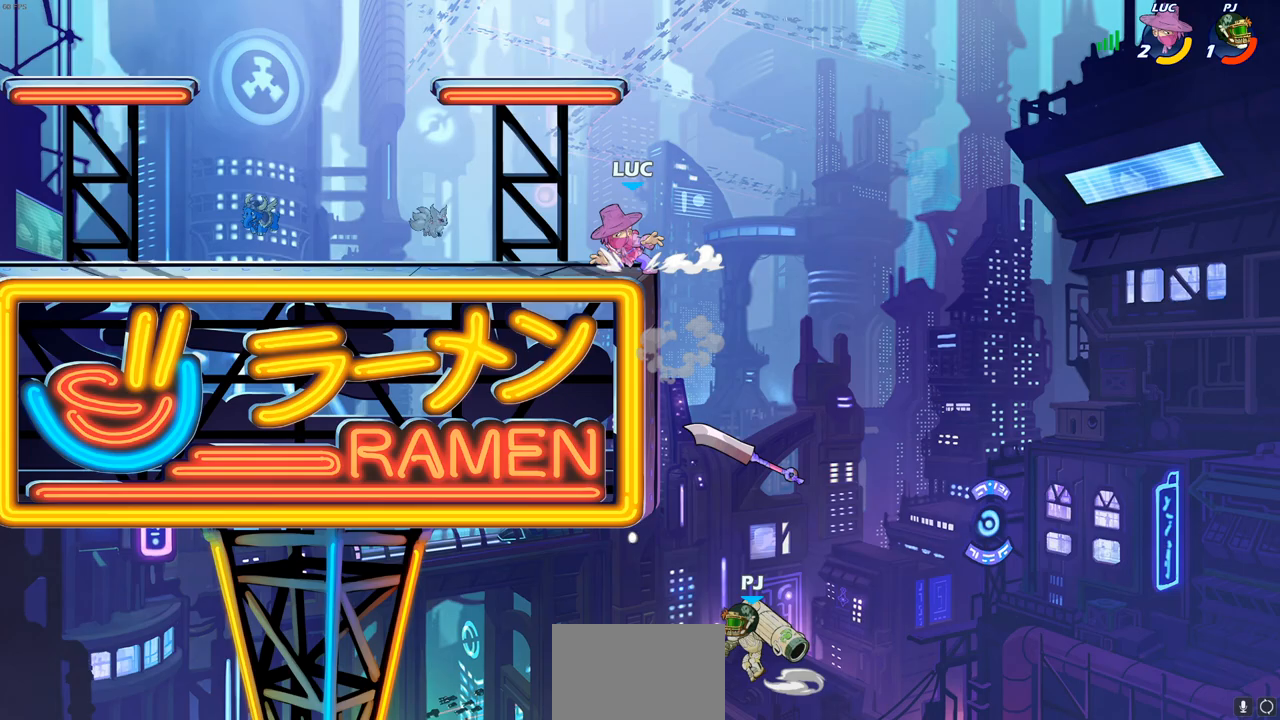
{"buttons": [], "left_stick": "center", "right_stick": "center", "events": [[167, "left_stick", "left"], [317, "left_stick", "center"]]}